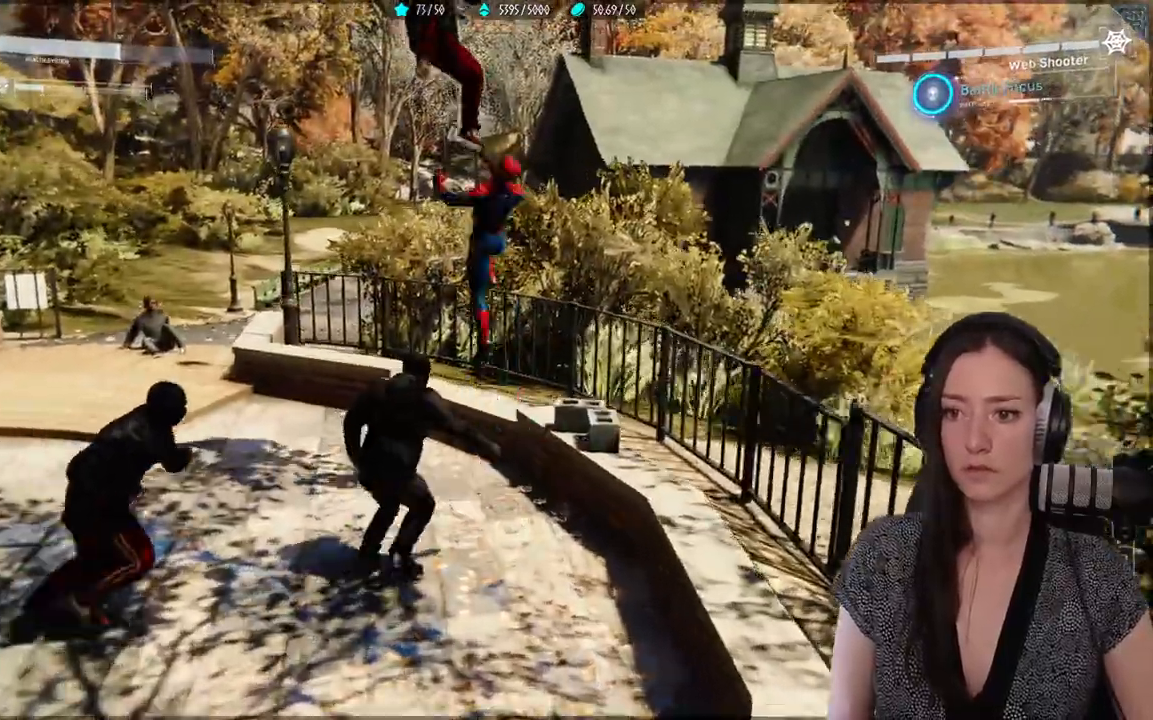
Gameplay with a controller (Xbox layout); each line is a JSON object with the inputs held at the frame after it (dt_ms = milliseconds from this image to that frame). "events" lists button and stick changes between this image and that frame as [ms after this image, input, new state], when the widget could be followed in between.
{"dt_ms": 500, "buttons": [], "left_stick": "center", "right_stick": "center", "events": [[67, "X", "up"], [167, "X", "down"], [217, "left_stick", "left"], [250, "X", "up"], [350, "X", "down"], [417, "X", "up"], [500, "left_stick", "center"]]}
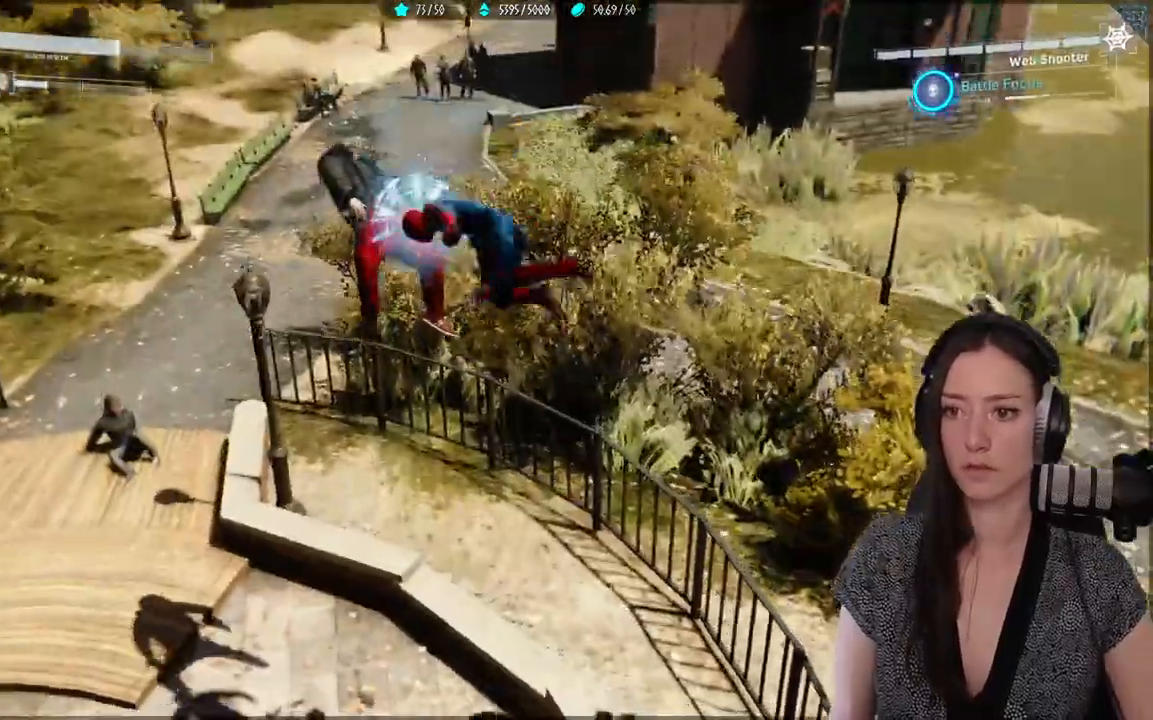
{"dt_ms": 500, "buttons": [], "left_stick": "center", "right_stick": "center", "events": [[17, "X", "down"], [100, "X", "up"], [167, "X", "down"], [283, "X", "up"], [383, "X", "down"], [483, "X", "up"]]}
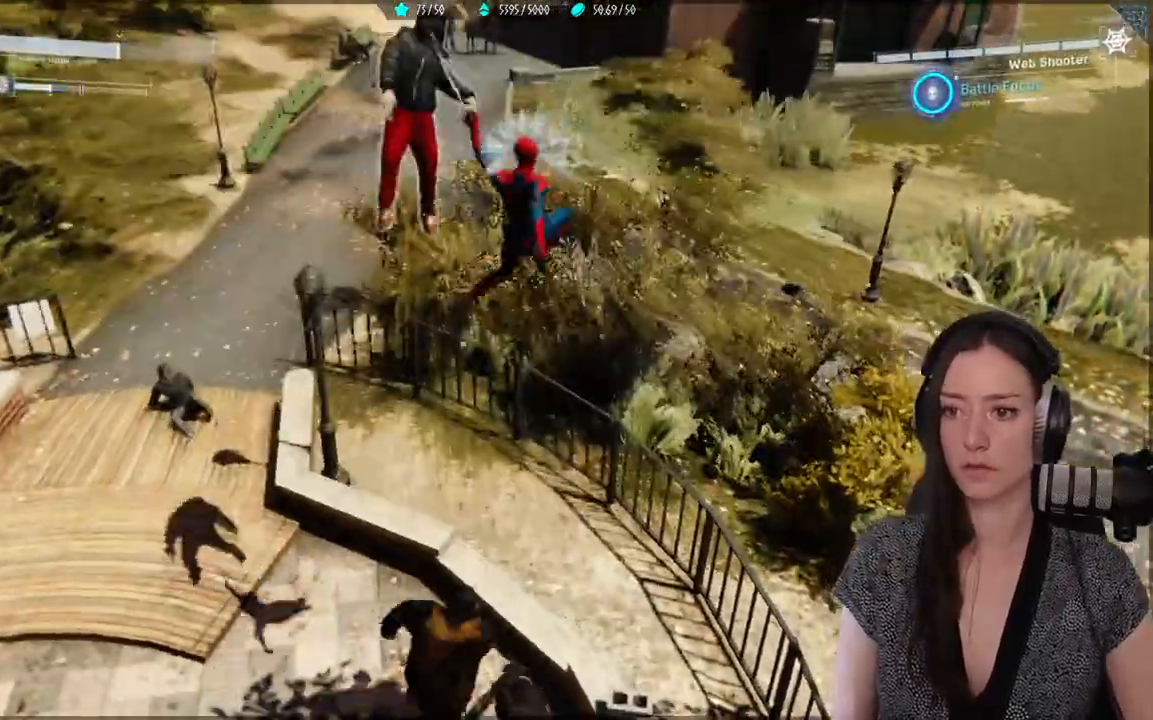
{"dt_ms": 500, "buttons": ["X"], "left_stick": "center", "right_stick": "center", "events": [[67, "X", "down"], [133, "X", "up"], [233, "X", "down"], [317, "X", "up"], [400, "X", "down"]]}
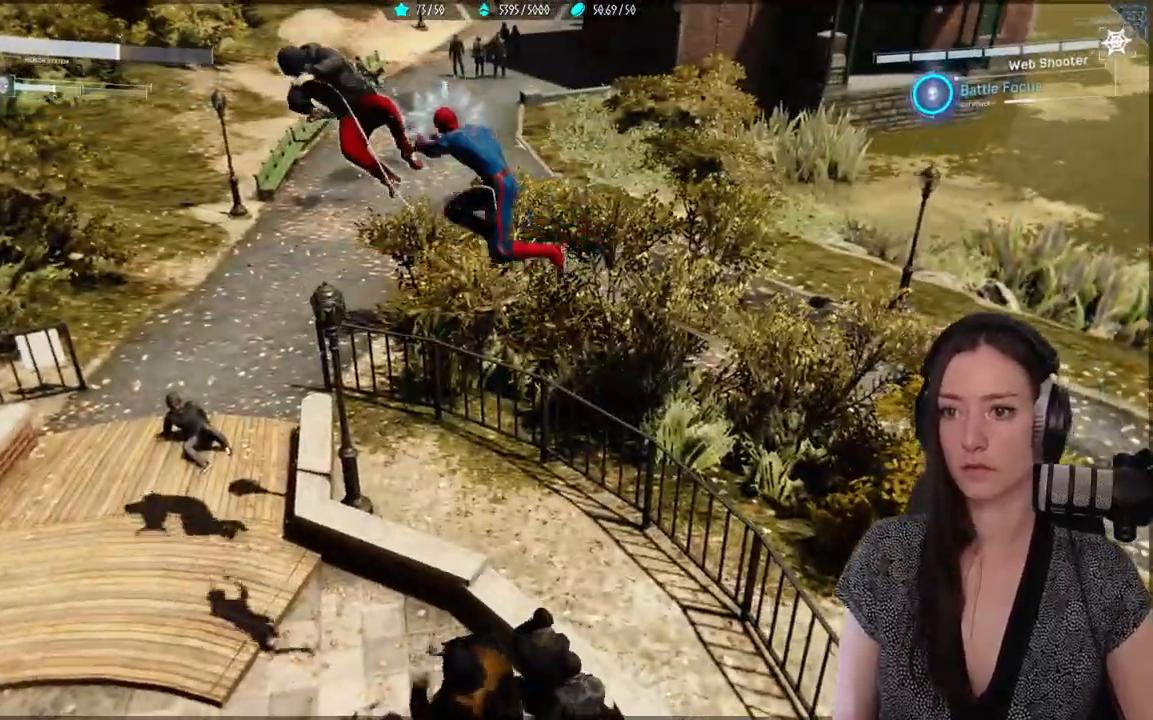
{"dt_ms": 500, "buttons": [], "left_stick": "center", "right_stick": "center", "events": [[17, "X", "up"], [83, "X", "down"], [217, "X", "up"], [333, "X", "down"], [450, "X", "up"]]}
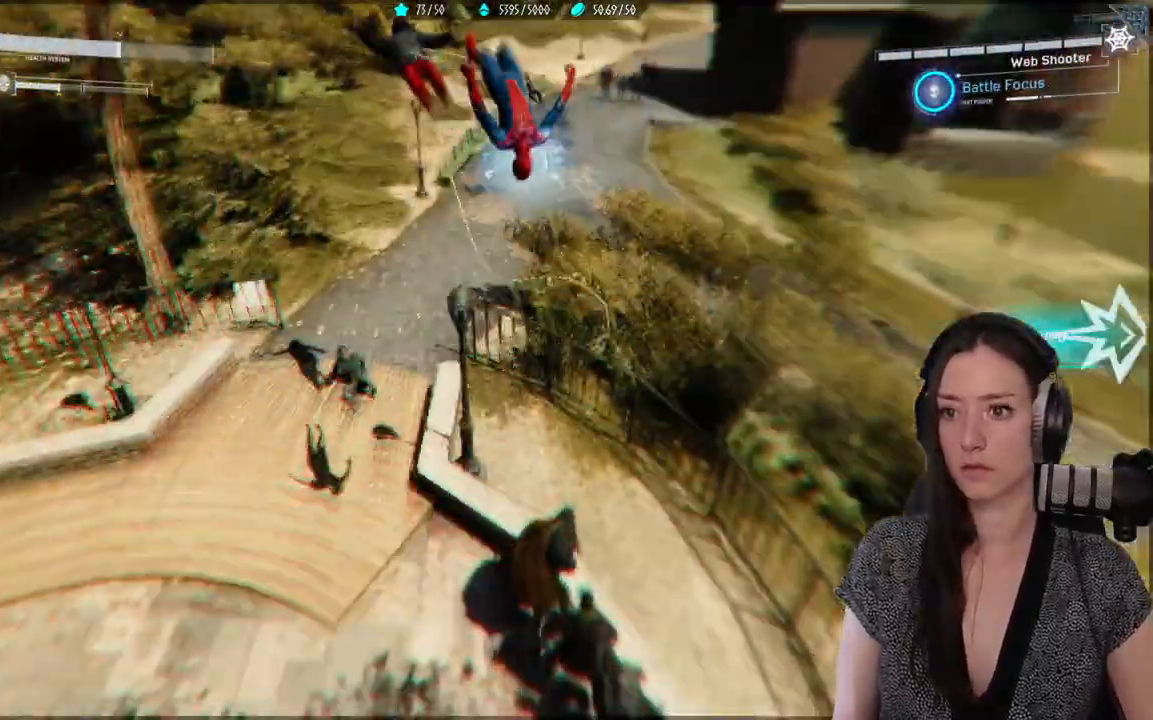
{"dt_ms": 500, "buttons": ["L1", "R1"], "left_stick": "down-left", "right_stick": "right", "events": [[17, "X", "down"], [117, "X", "up"], [333, "right_stick", "right"], [350, "left_stick", "down-left"], [417, "R1", "down"], [433, "L1", "down"]]}
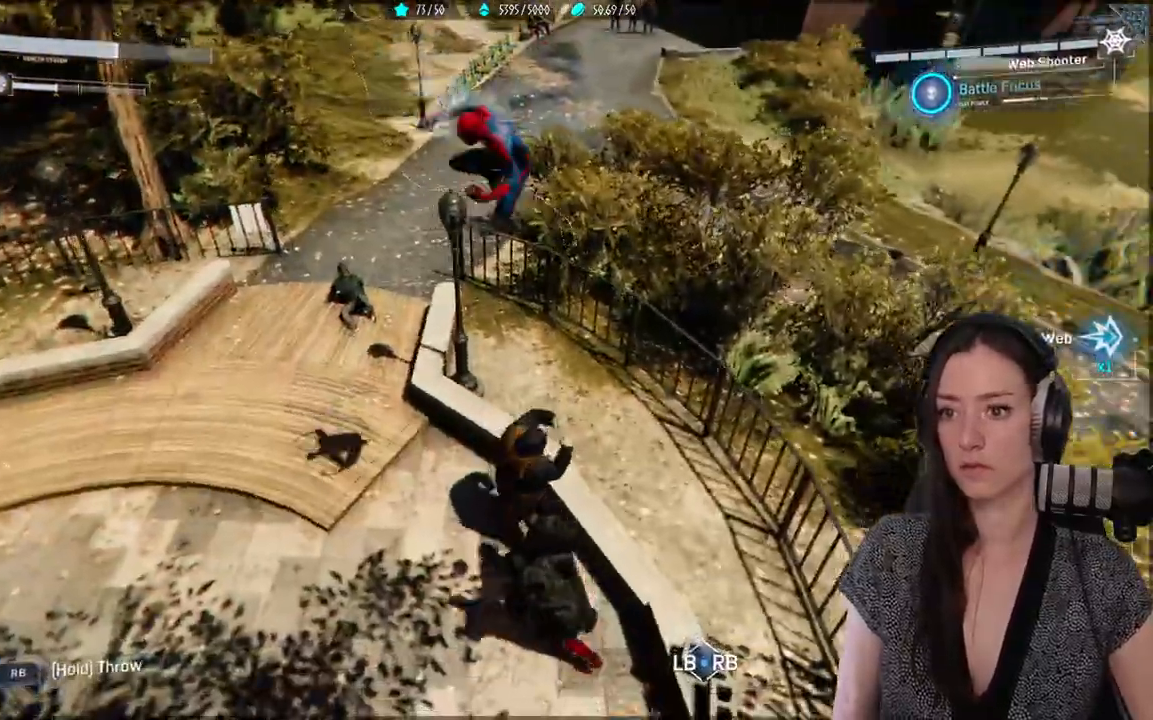
{"dt_ms": 500, "buttons": ["L1"], "left_stick": "down-left", "right_stick": "right"}
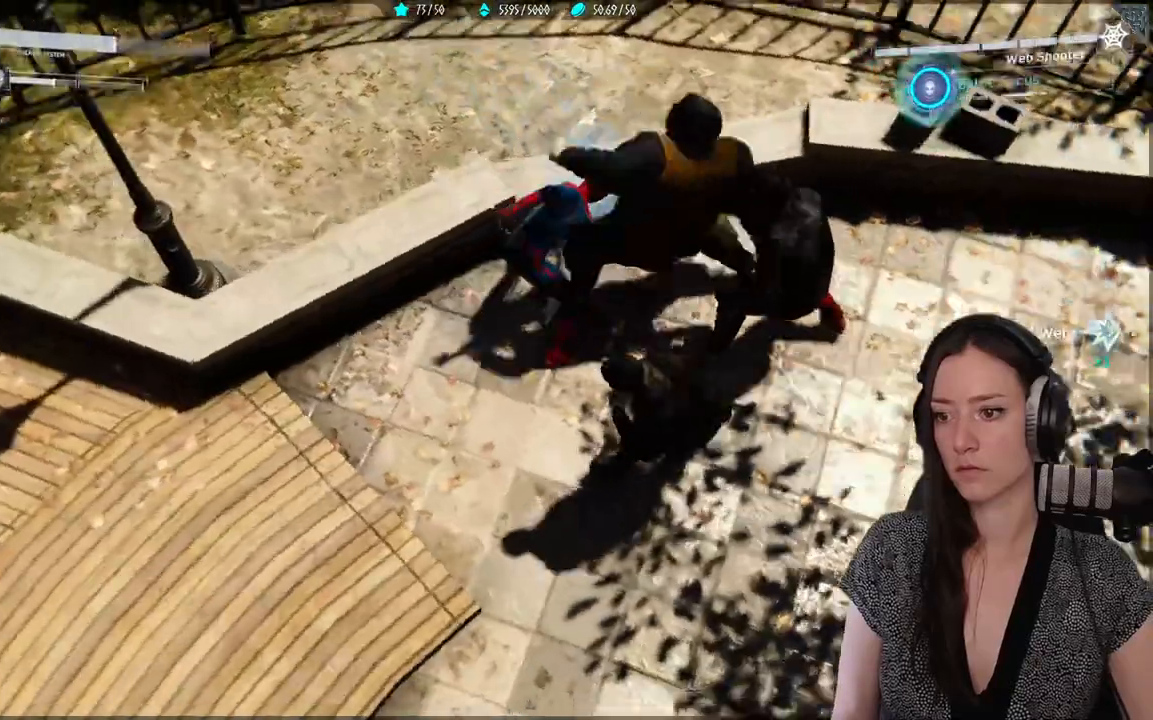
{"dt_ms": 500, "buttons": ["B"], "left_stick": "down", "right_stick": "right", "events": [[17, "L1", "up"], [50, "R1", "down"], [150, "R1", "up"], [150, "left_stick", "down"], [167, "L1", "down"], [233, "R1", "down"], [233, "R2", "down"], [333, "R1", "up"], [333, "R2", "up"], [350, "L1", "up"], [467, "B", "down"]]}
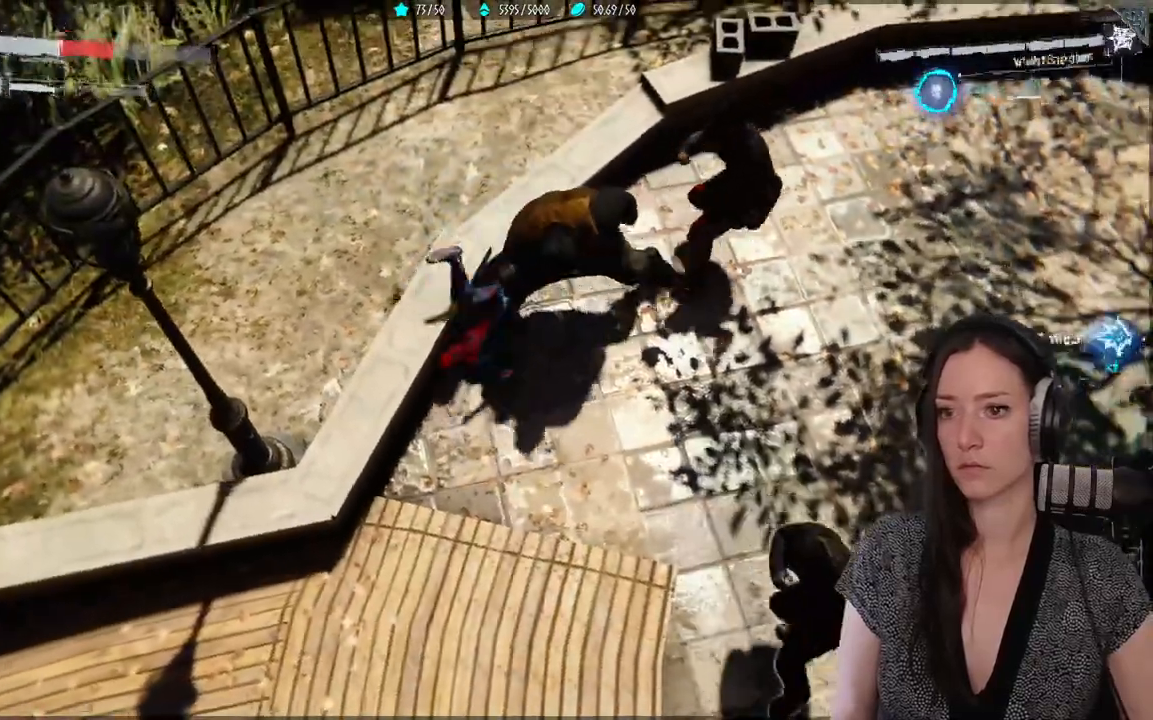
{"dt_ms": 500, "buttons": [], "left_stick": "center", "right_stick": "right", "events": [[83, "B", "up"], [233, "B", "down"], [350, "left_stick", "down-left"], [383, "B", "up"], [450, "left_stick", "center"]]}
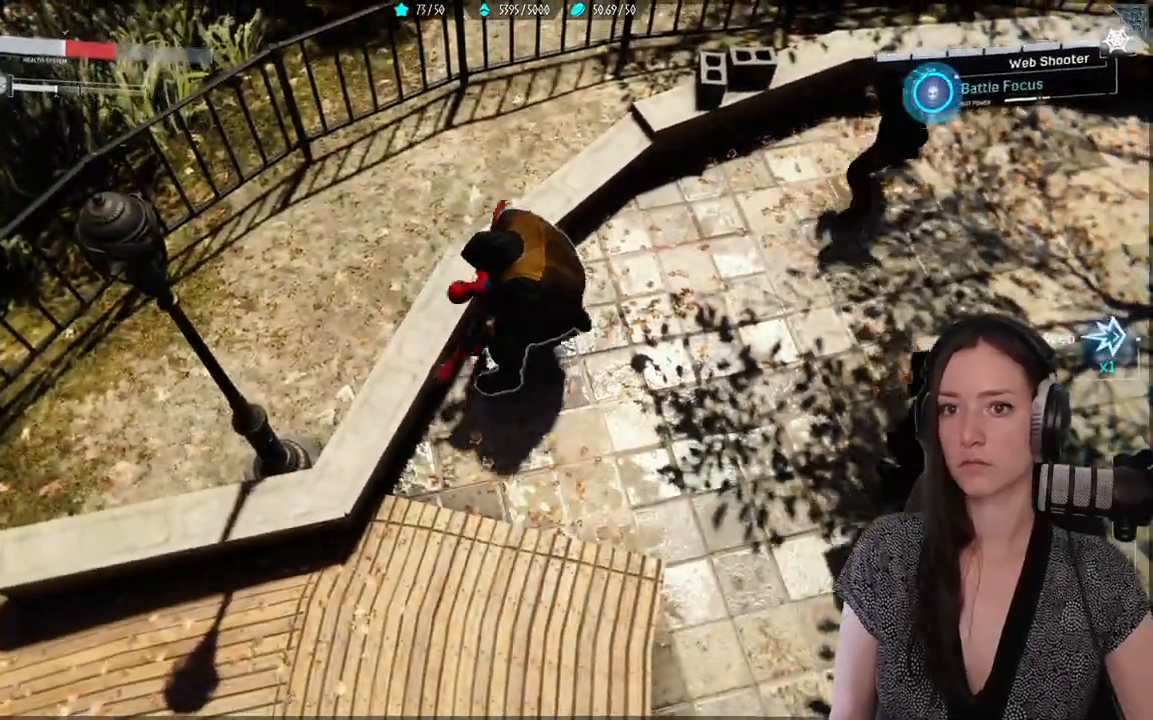
{"dt_ms": 500, "buttons": ["B"], "left_stick": "down", "right_stick": "right", "events": [[67, "DPAD_DOWN", "down"], [183, "DPAD_DOWN", "up"], [317, "B", "down"], [367, "left_stick", "down"], [433, "B", "up"], [500, "B", "down"]]}
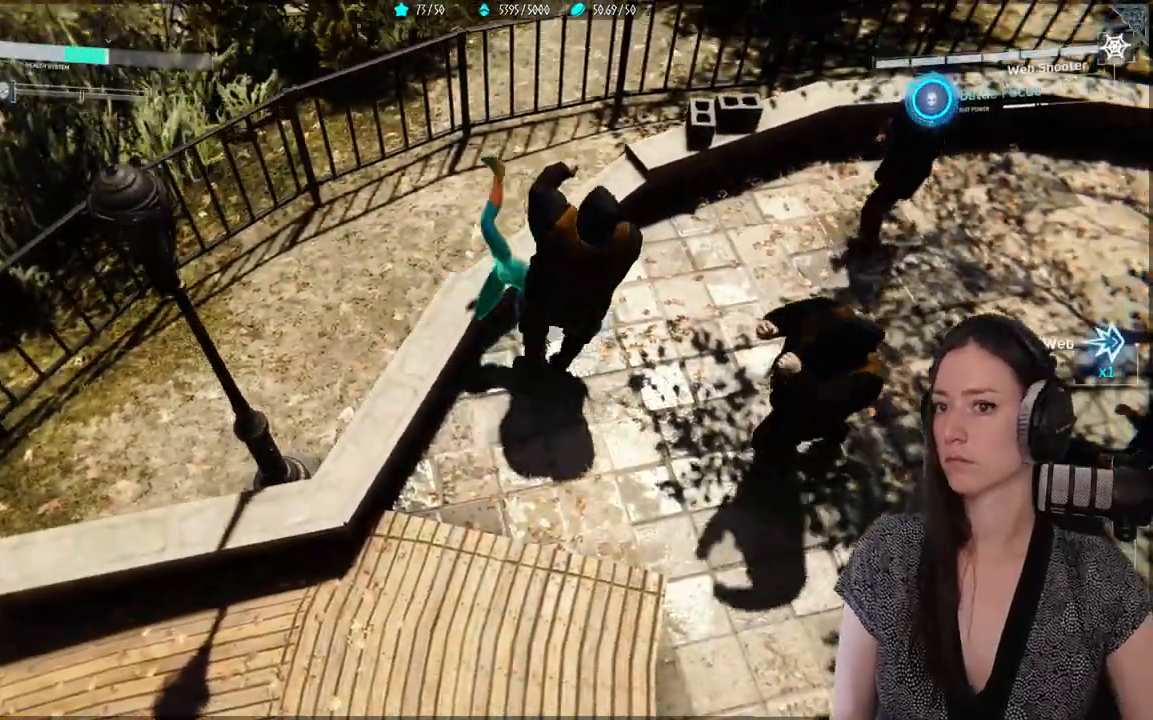
{"dt_ms": 500, "buttons": [], "left_stick": "down", "right_stick": "up-right", "events": [[133, "B", "up"], [133, "R2", "down"], [183, "R2", "up"], [333, "right_stick", "up-right"]]}
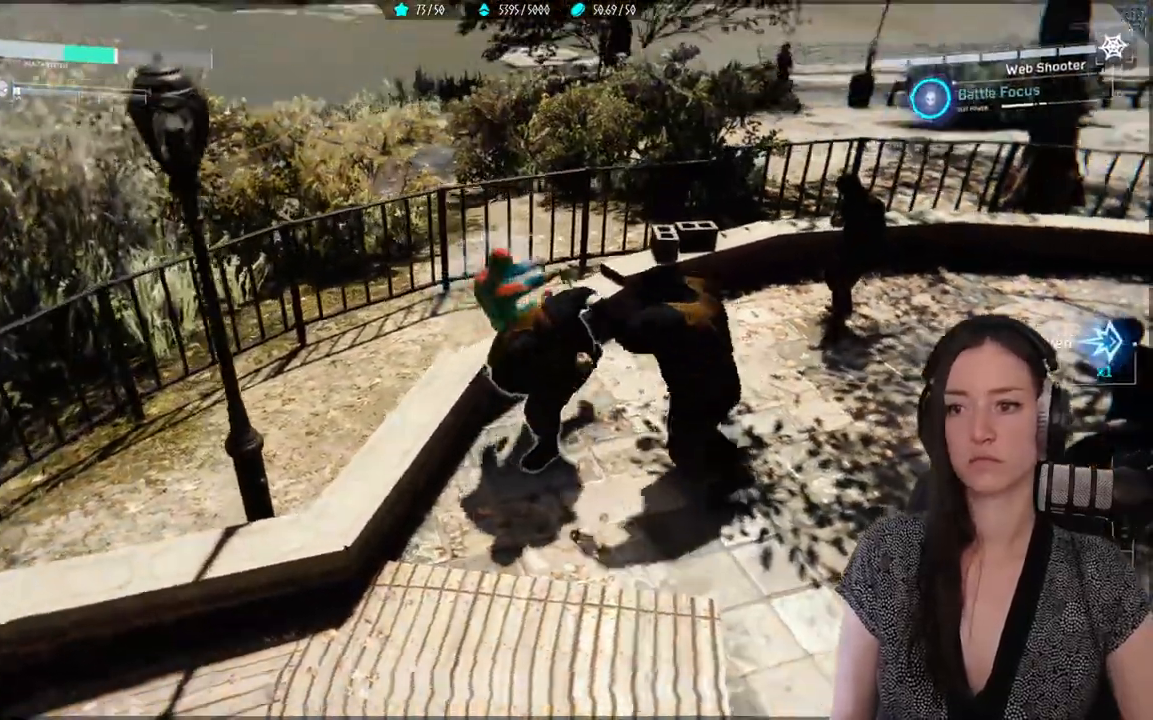
{"dt_ms": 500, "buttons": [], "left_stick": "up-right", "right_stick": "center", "events": [[17, "right_stick", "center"], [117, "A", "down"], [117, "left_stick", "down-right"], [200, "A", "up"], [300, "B", "down"], [433, "B", "up"], [467, "left_stick", "up-right"]]}
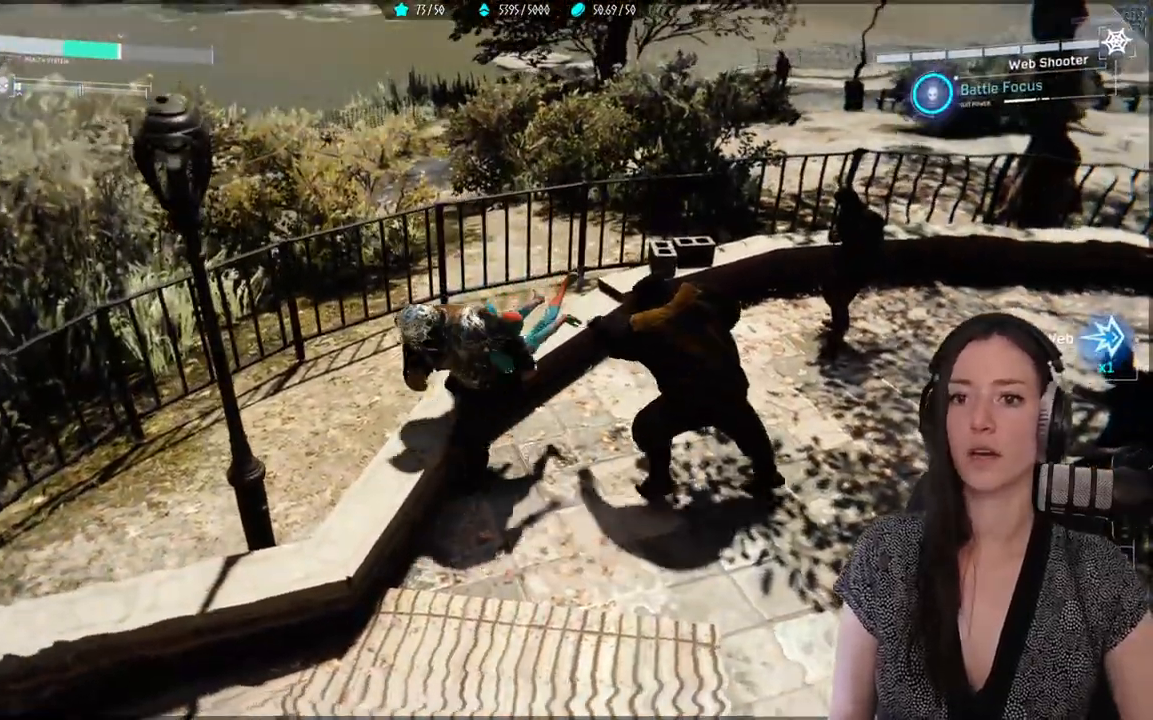
{"dt_ms": 500, "buttons": ["B"], "left_stick": "up-right", "right_stick": "center", "events": [[50, "B", "down"], [167, "B", "up"], [250, "B", "down"], [367, "B", "up"], [433, "B", "down"]]}
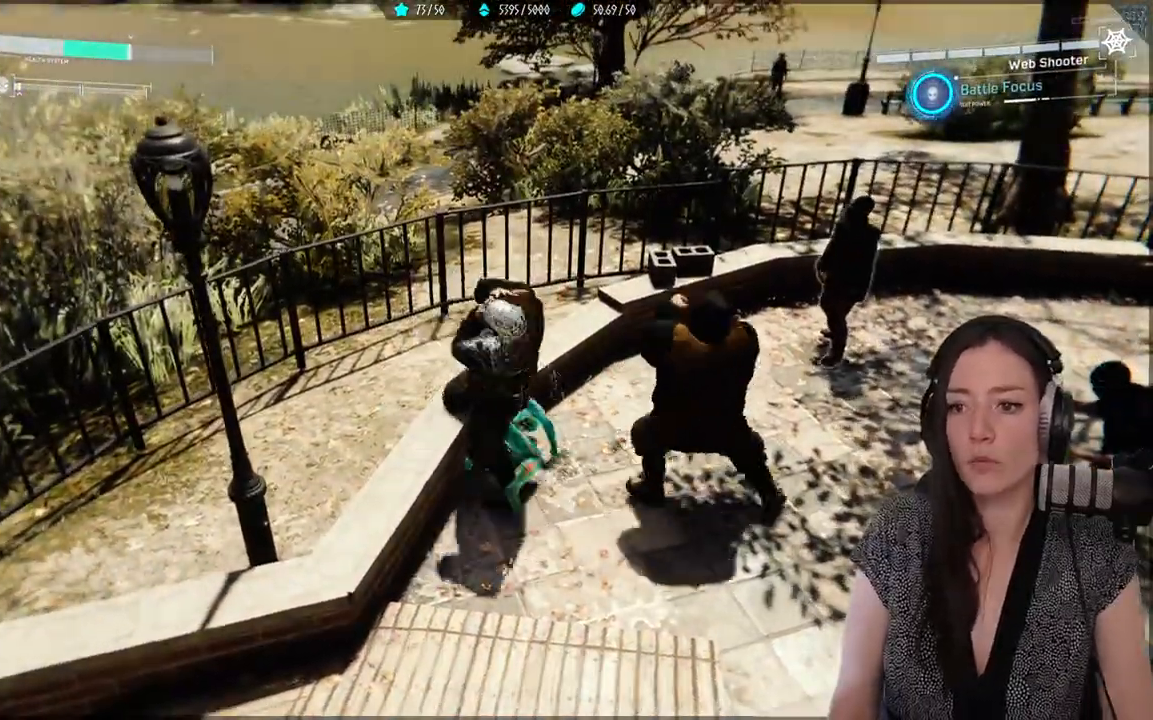
{"dt_ms": 500, "buttons": ["B"], "left_stick": "down-right", "right_stick": "center", "events": [[67, "B", "up"], [117, "left_stick", "down-right"], [167, "B", "down"], [300, "B", "up"], [400, "B", "down"]]}
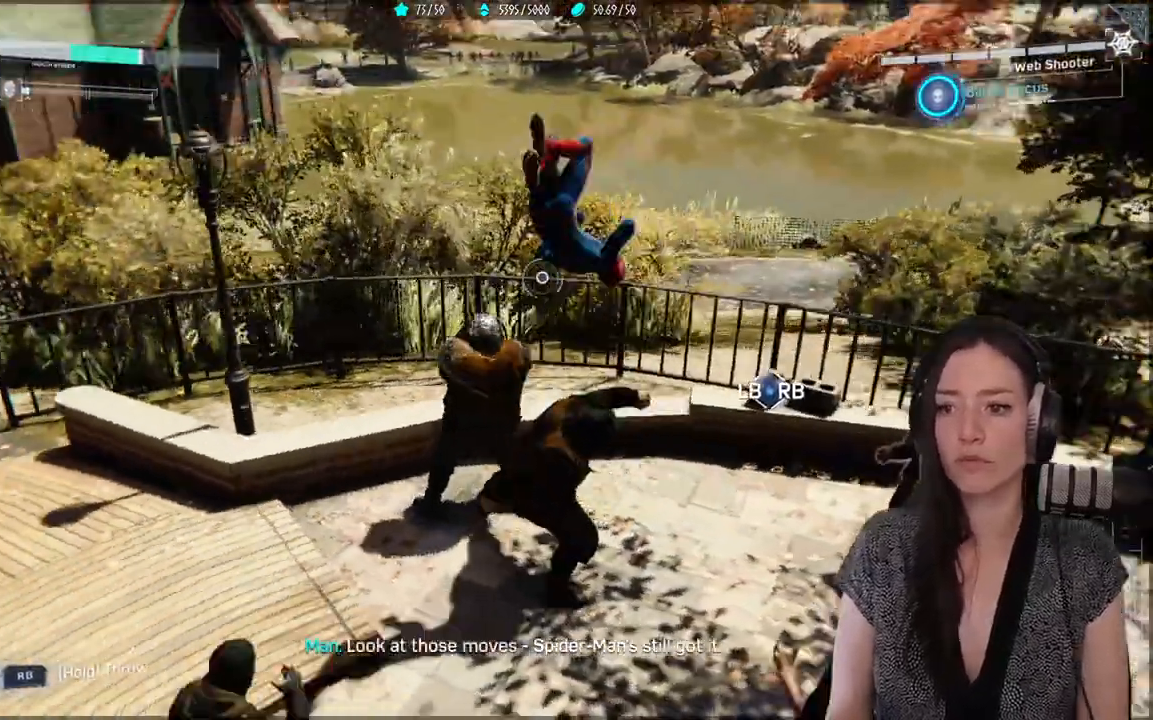
{"dt_ms": 500, "buttons": [], "left_stick": "down-left", "right_stick": "center", "events": [[33, "B", "up"], [50, "left_stick", "down"], [183, "left_stick", "down-left"]]}
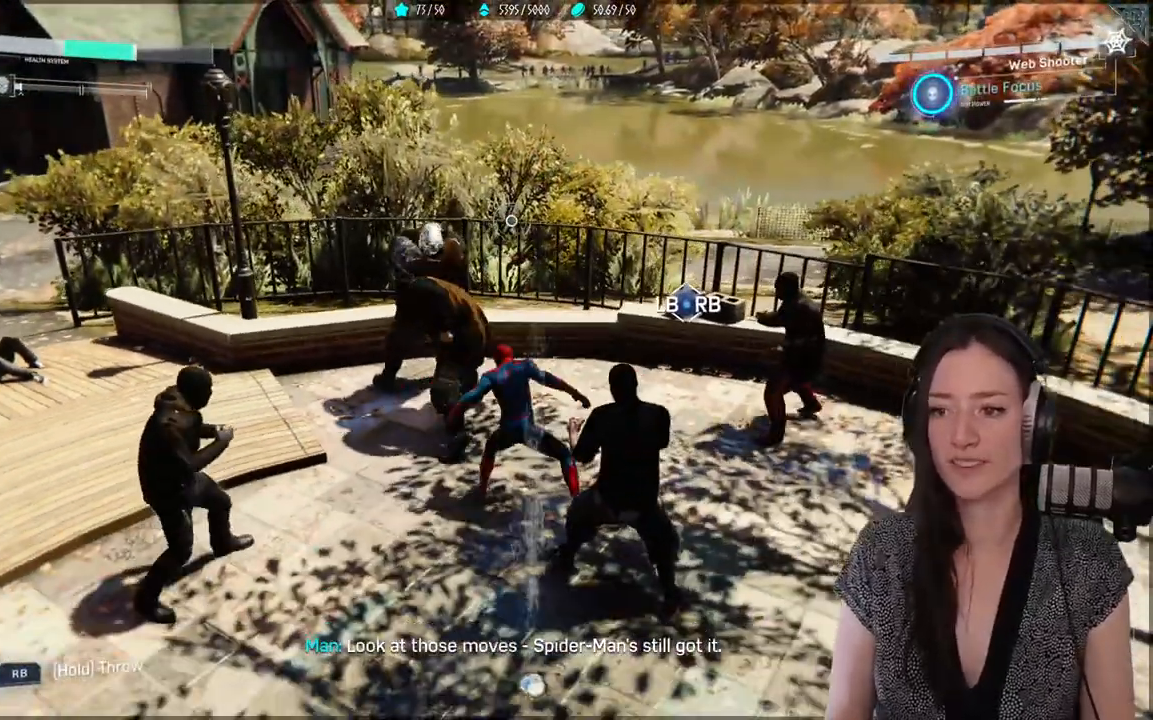
{"dt_ms": 500, "buttons": [], "left_stick": "down-left", "right_stick": "center", "events": [[117, "B", "down"], [250, "B", "up"], [333, "B", "down"], [483, "B", "up"]]}
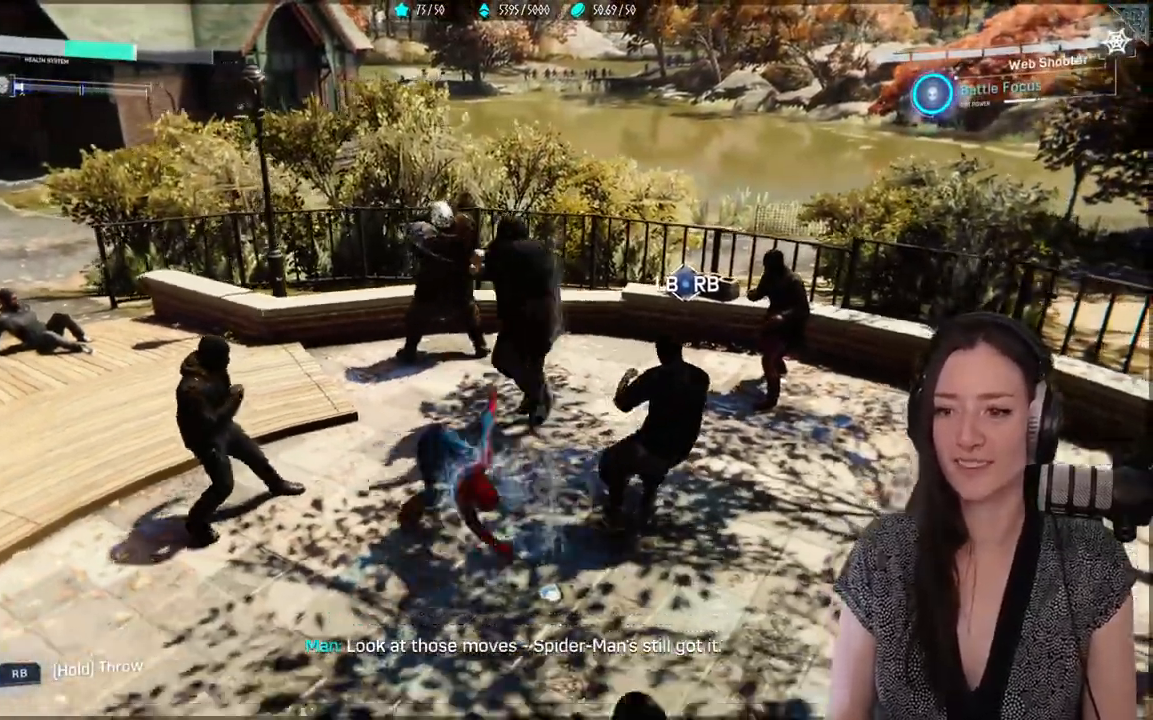
{"dt_ms": 500, "buttons": [], "left_stick": "down-left", "right_stick": "right"}
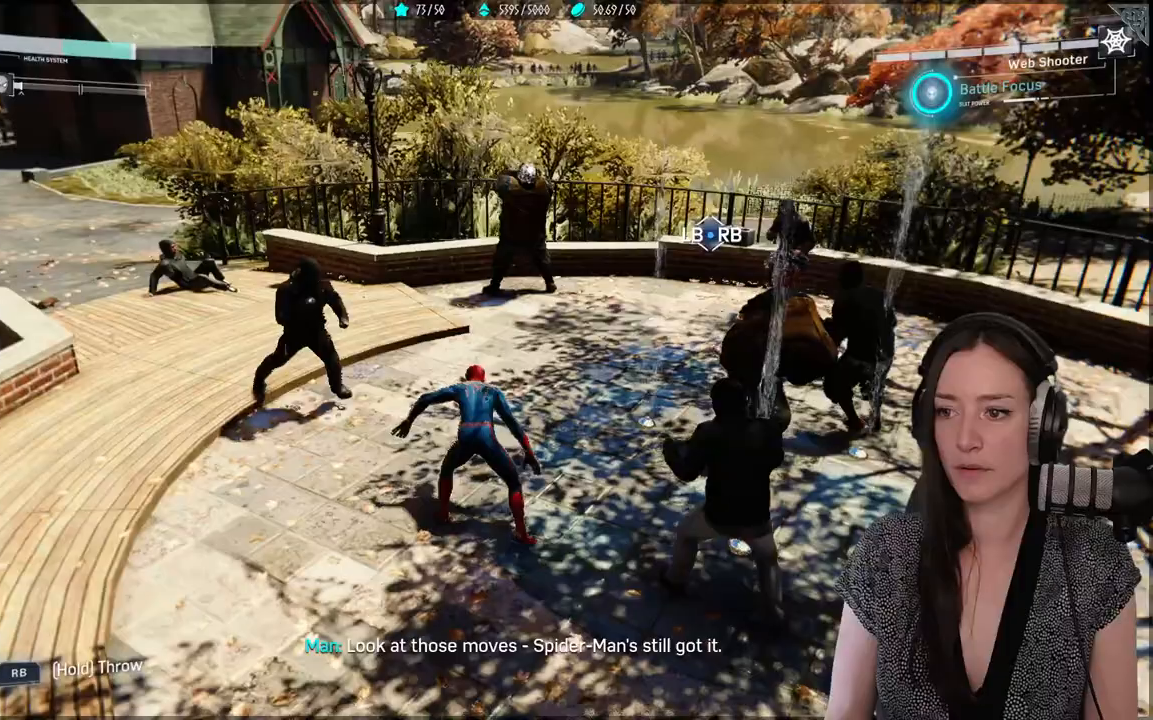
{"dt_ms": 500, "buttons": ["L1", "R1"], "left_stick": "down-left", "right_stick": "center", "events": [[17, "right_stick", "center"], [50, "R1", "down"], [67, "L1", "down"]]}
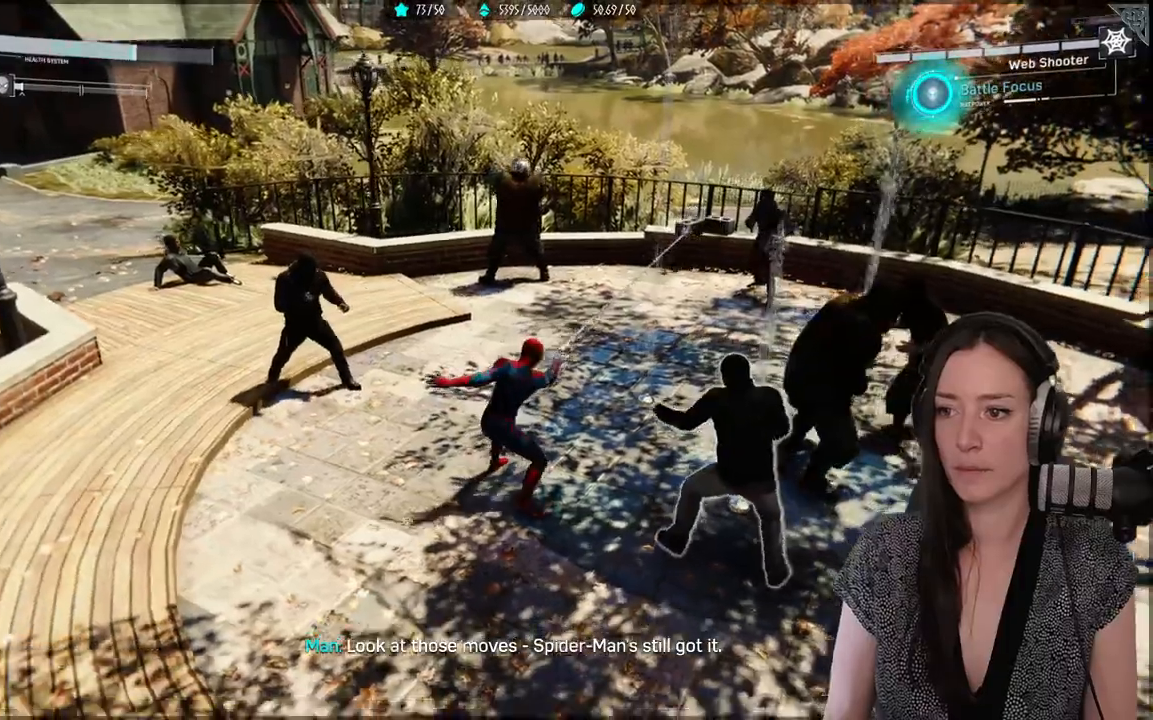
{"dt_ms": 1000, "buttons": ["L1", "R1"], "left_stick": "up-left", "right_stick": "center"}
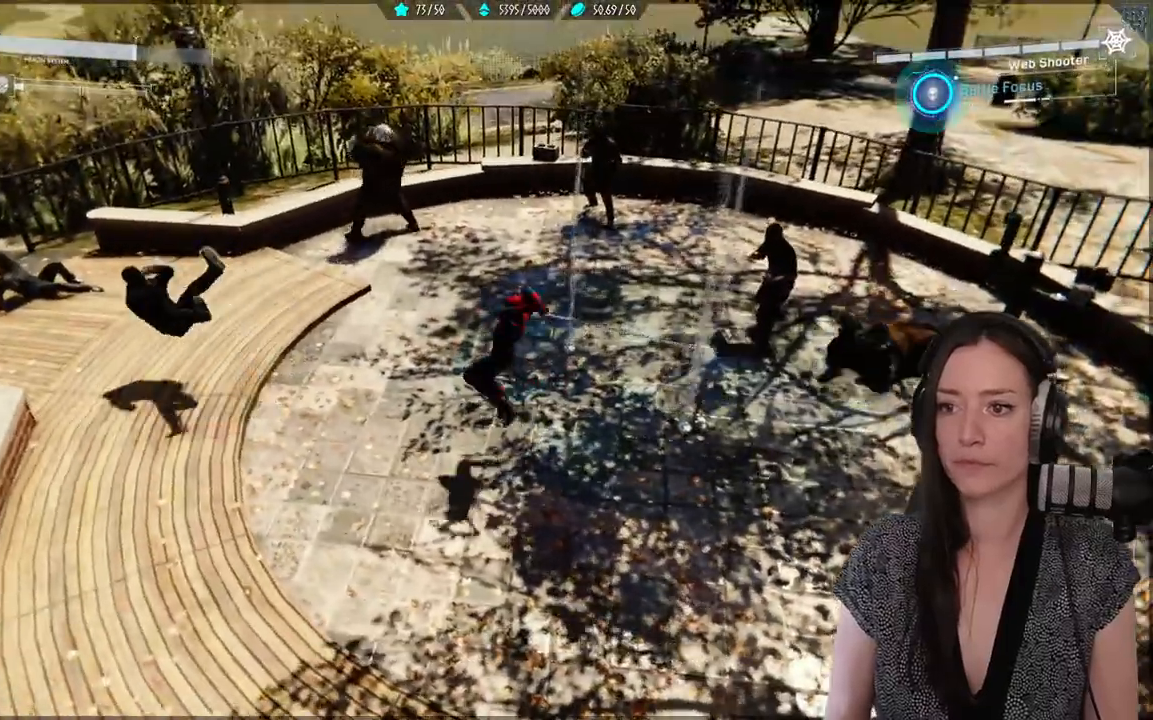
{"dt_ms": 500, "buttons": ["L1", "R1"], "left_stick": "up-left", "right_stick": "center", "events": [[17, "right_stick", "left"], [417, "right_stick", "center"]]}
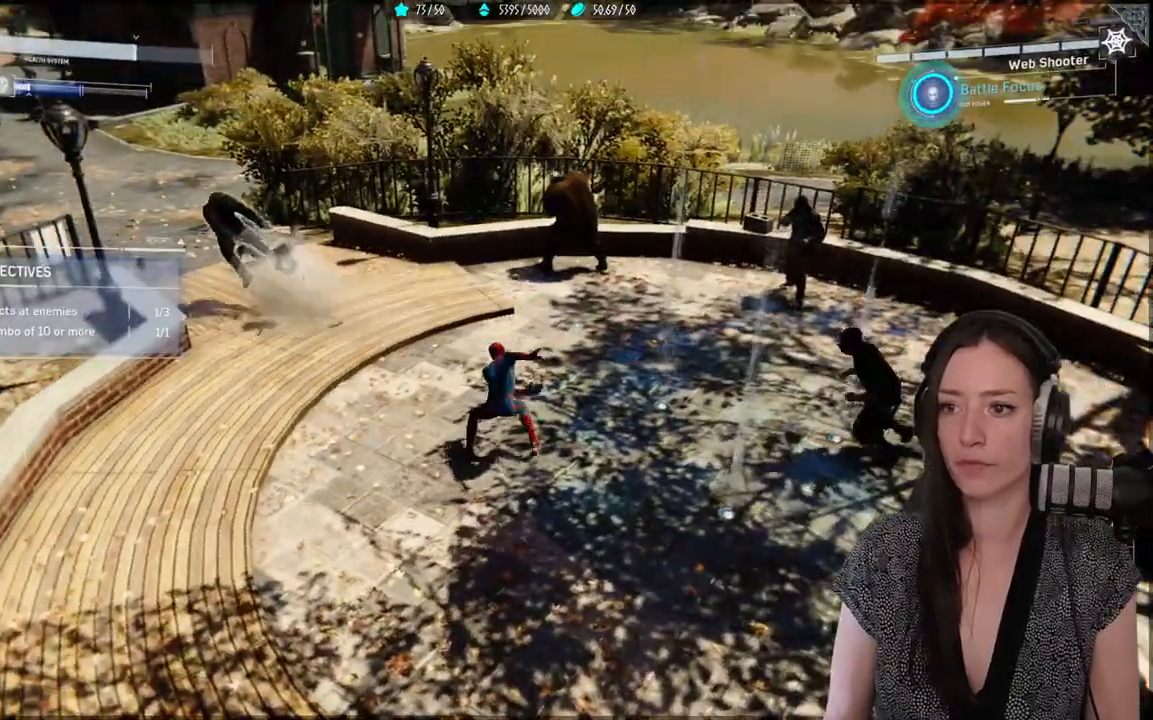
{"dt_ms": 500, "buttons": [], "left_stick": "up-left", "right_stick": "right", "events": [[250, "R1", "up"], [267, "L1", "up"], [417, "right_stick", "right"]]}
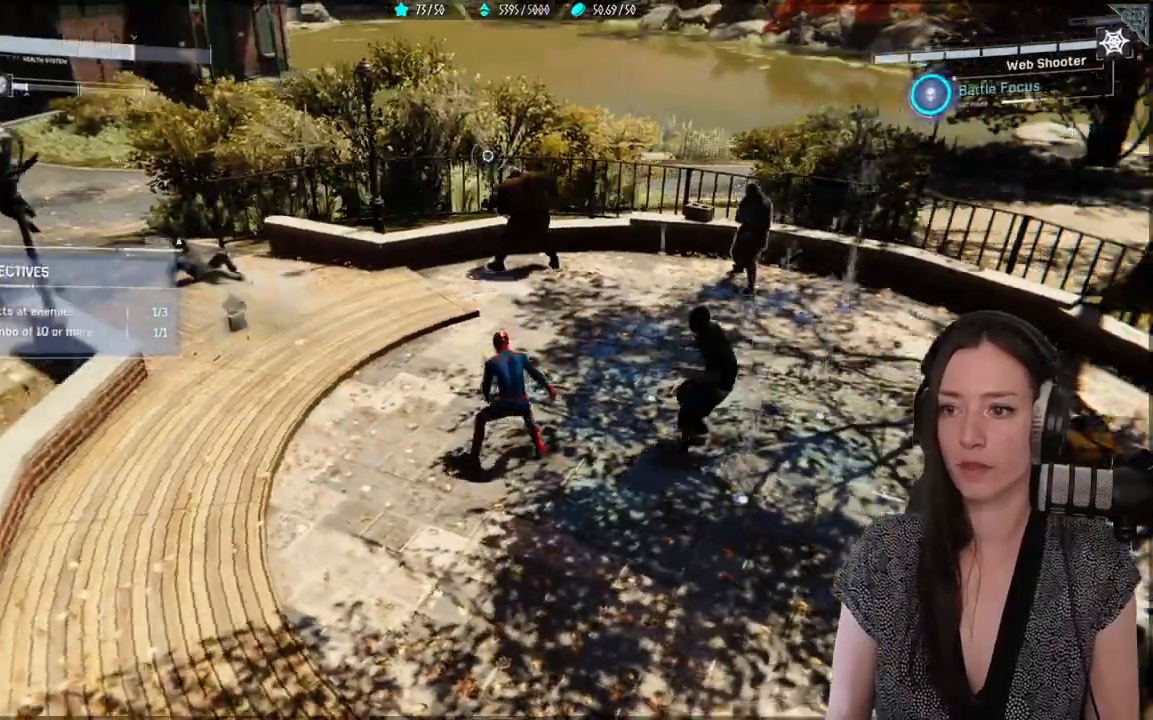
{"dt_ms": 500, "buttons": ["X"], "left_stick": "down-right", "right_stick": "center", "events": [[33, "right_stick", "center"], [117, "X", "down"], [183, "left_stick", "down-right"], [217, "X", "up"], [300, "X", "down"], [383, "X", "up"], [450, "X", "down"]]}
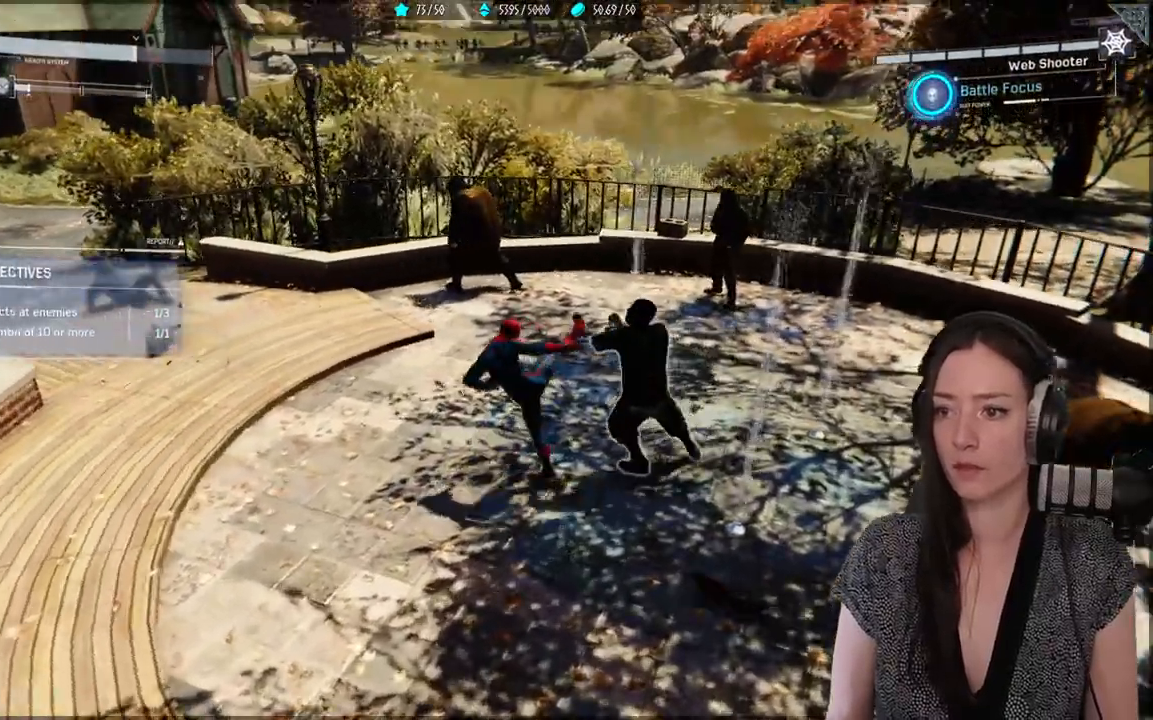
{"dt_ms": 500, "buttons": ["X"], "left_stick": "down-right", "right_stick": "center", "events": [[450, "X", "up"], [500, "X", "down"]]}
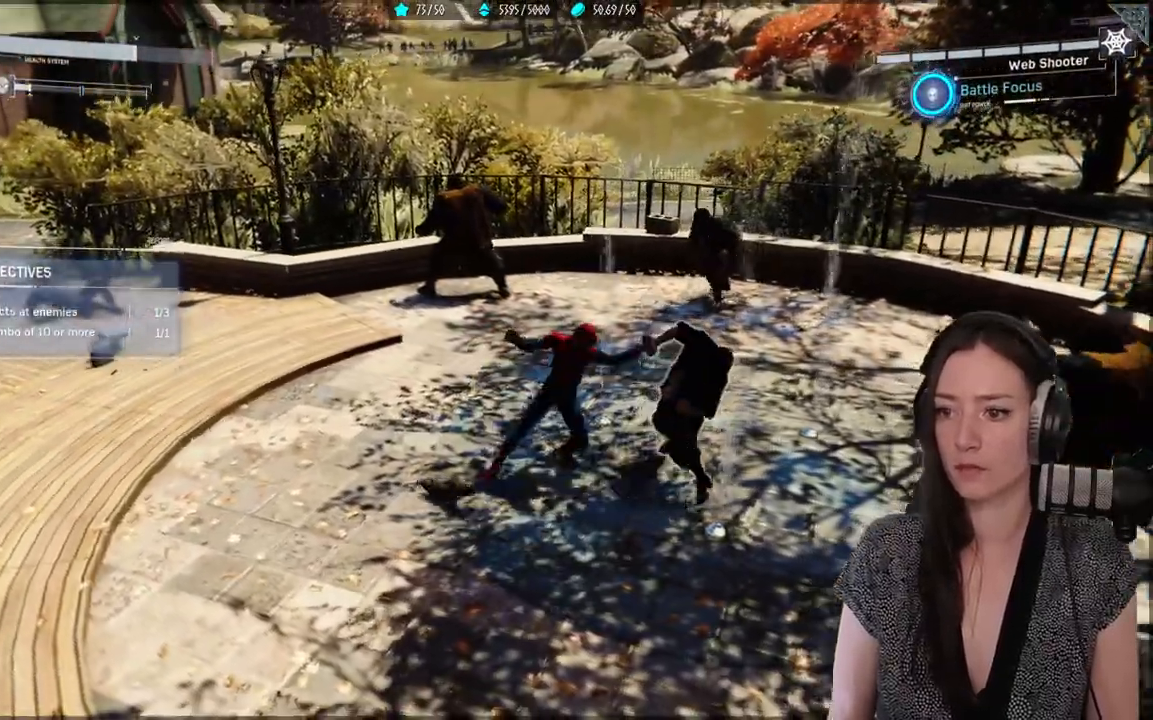
{"dt_ms": 500, "buttons": ["X"], "left_stick": "center", "right_stick": "center", "events": [[283, "left_stick", "center"], [400, "X", "up"], [500, "X", "down"]]}
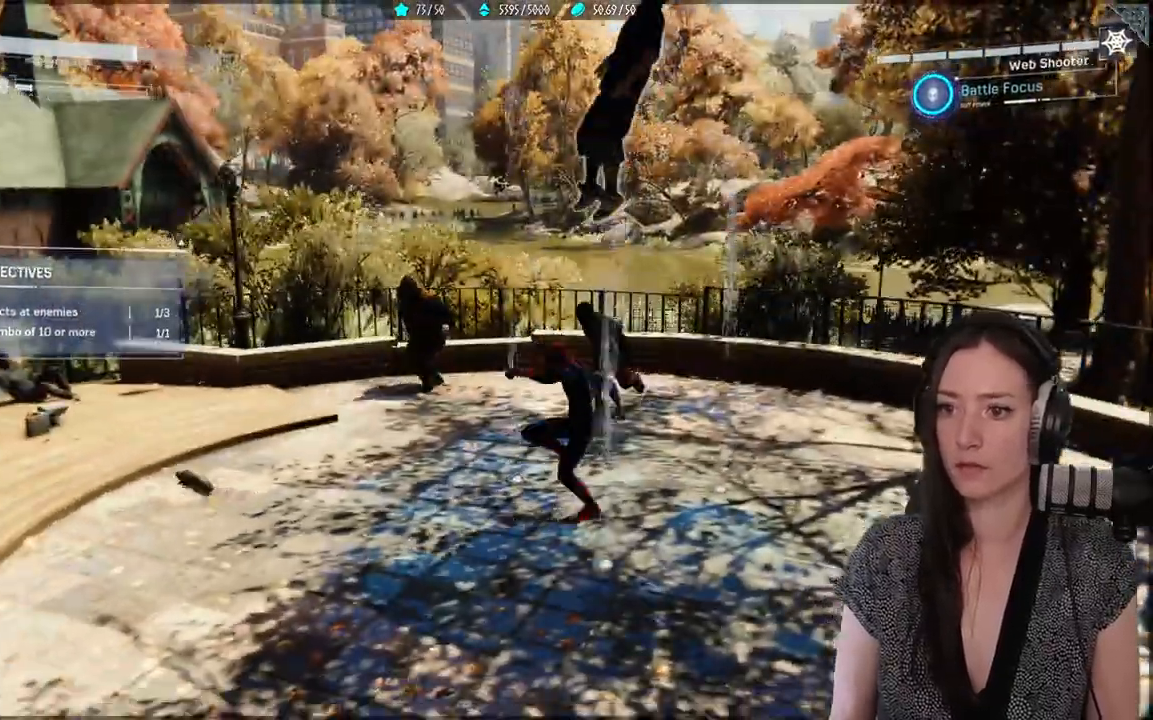
{"dt_ms": 500, "buttons": [], "left_stick": "center", "right_stick": "center", "events": [[117, "X", "up"], [200, "X", "down"], [283, "X", "up"], [367, "X", "down"], [467, "X", "up"]]}
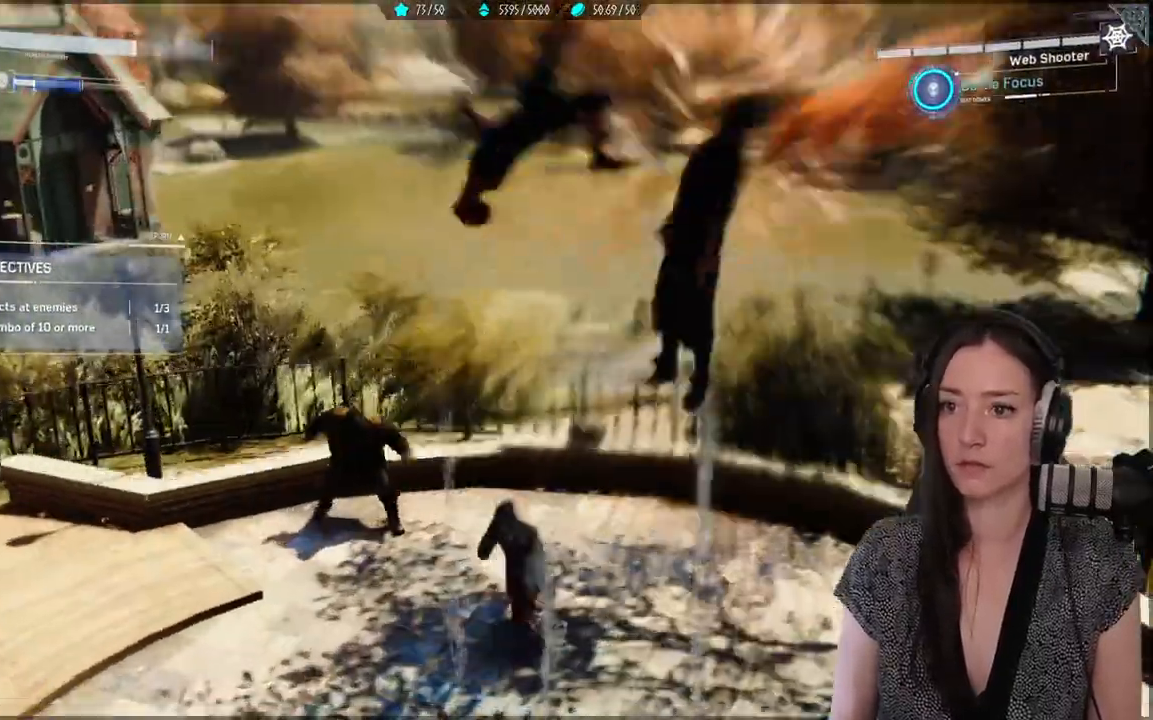
{"dt_ms": 500, "buttons": ["X", "DPAD_DOWN"], "left_stick": "center", "right_stick": "center", "events": [[50, "X", "down"], [133, "X", "up"], [233, "X", "down"], [333, "X", "up"], [417, "X", "down"], [500, "DPAD_DOWN", "down"]]}
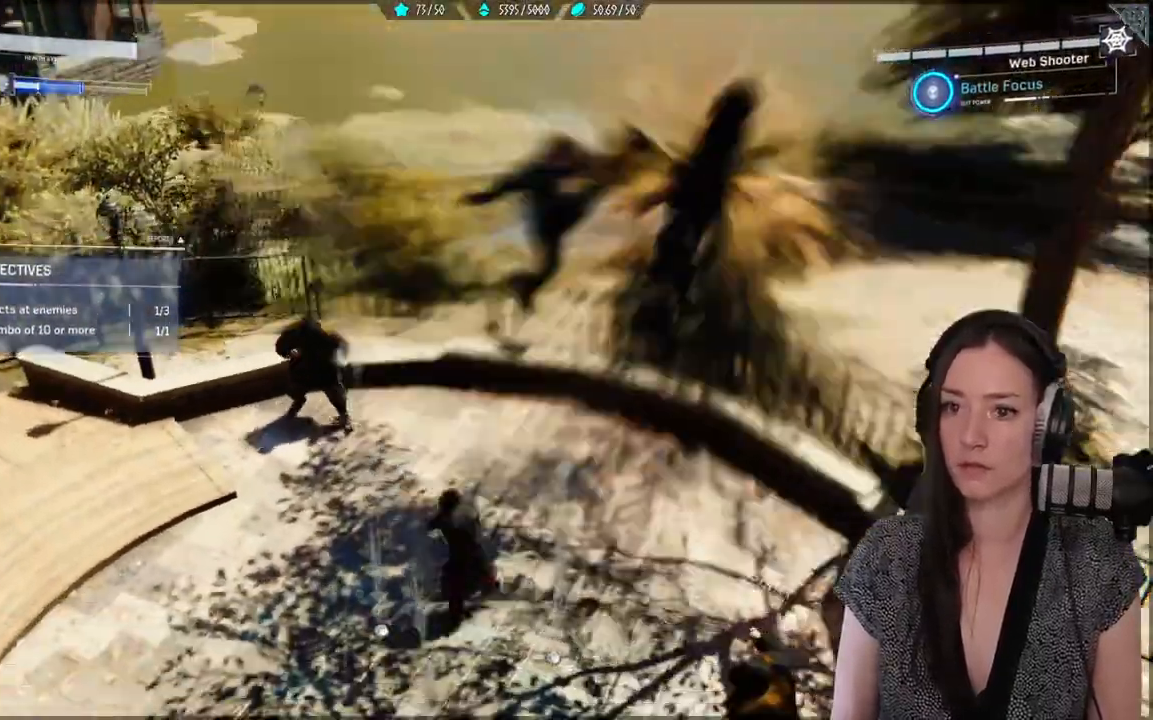
{"dt_ms": 500, "buttons": [], "left_stick": "center", "right_stick": "center"}
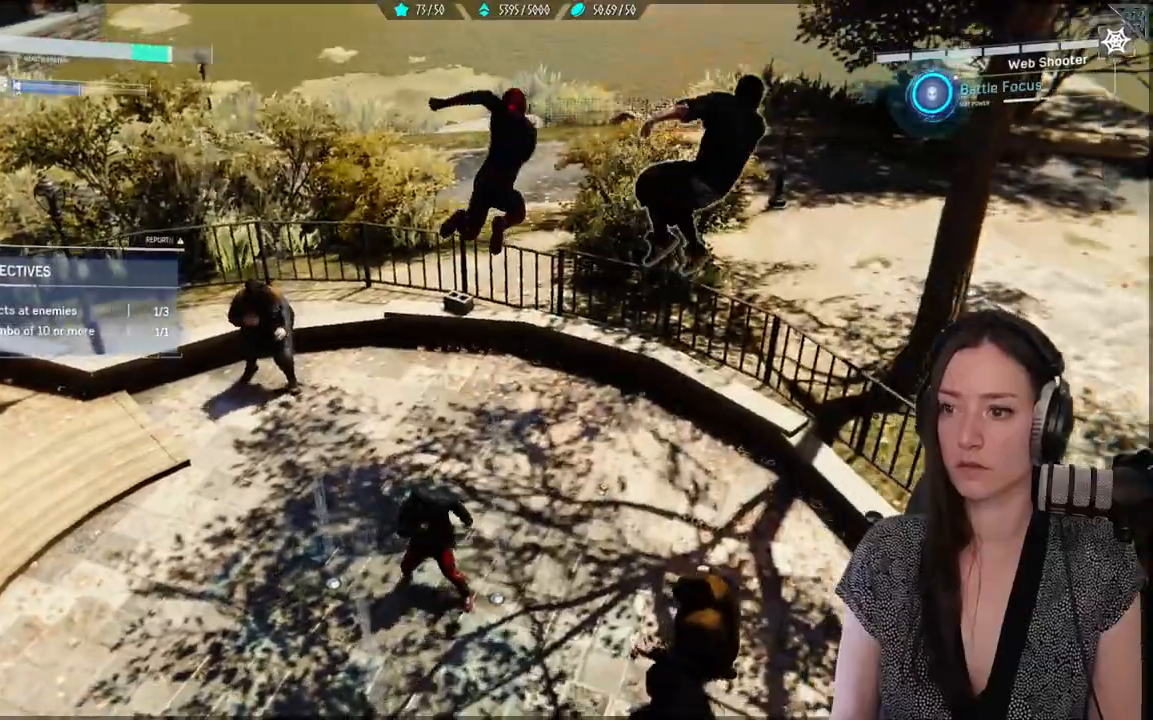
{"dt_ms": 500, "buttons": ["X"], "left_stick": "center", "right_stick": "center", "events": [[50, "X", "down"]]}
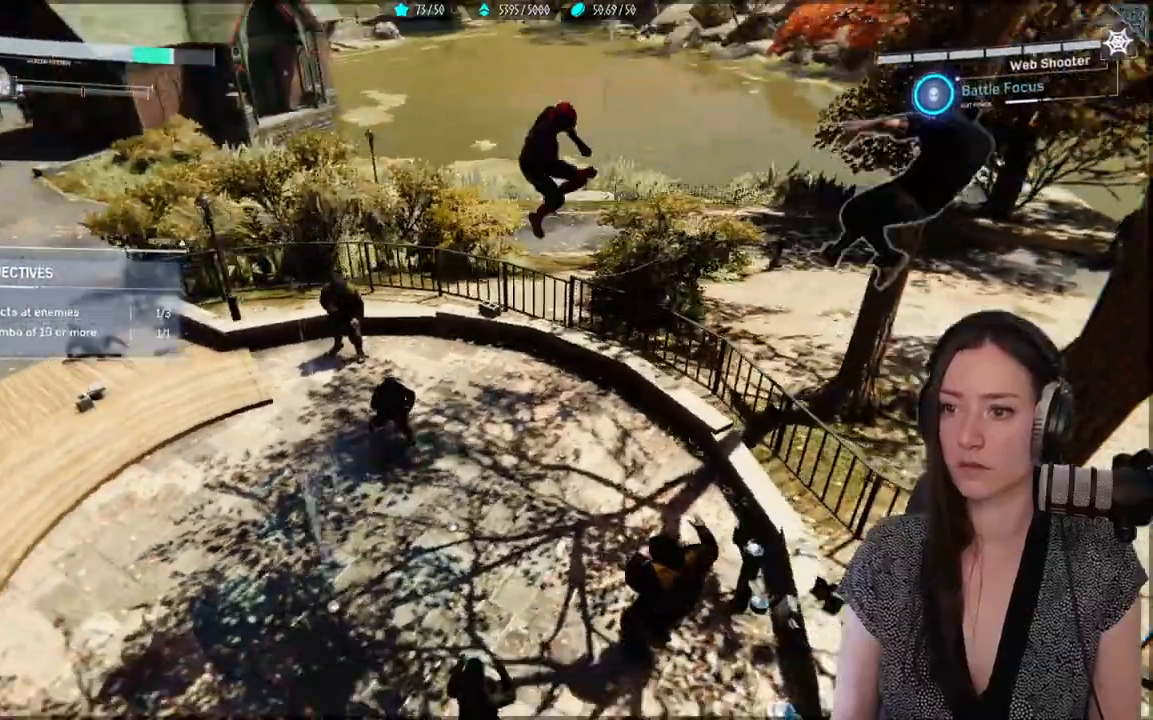
{"dt_ms": 500, "buttons": [], "left_stick": "center", "right_stick": "center"}
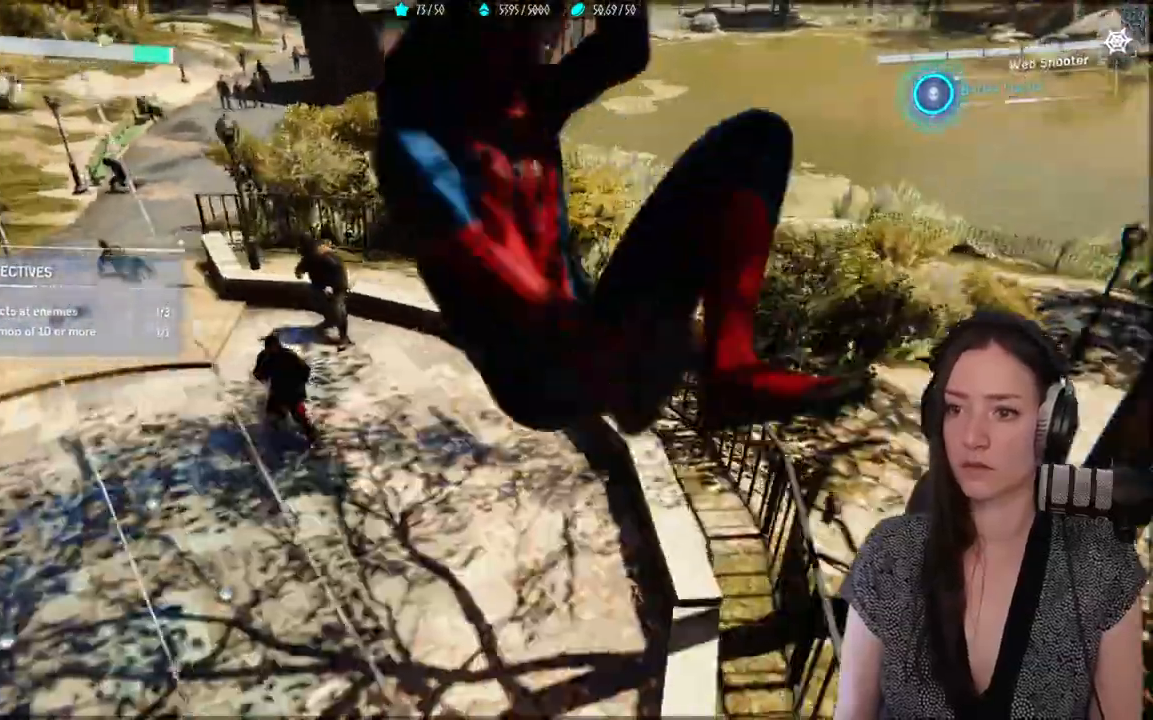
{"dt_ms": 1000, "buttons": ["R1"], "left_stick": "up", "right_stick": "center"}